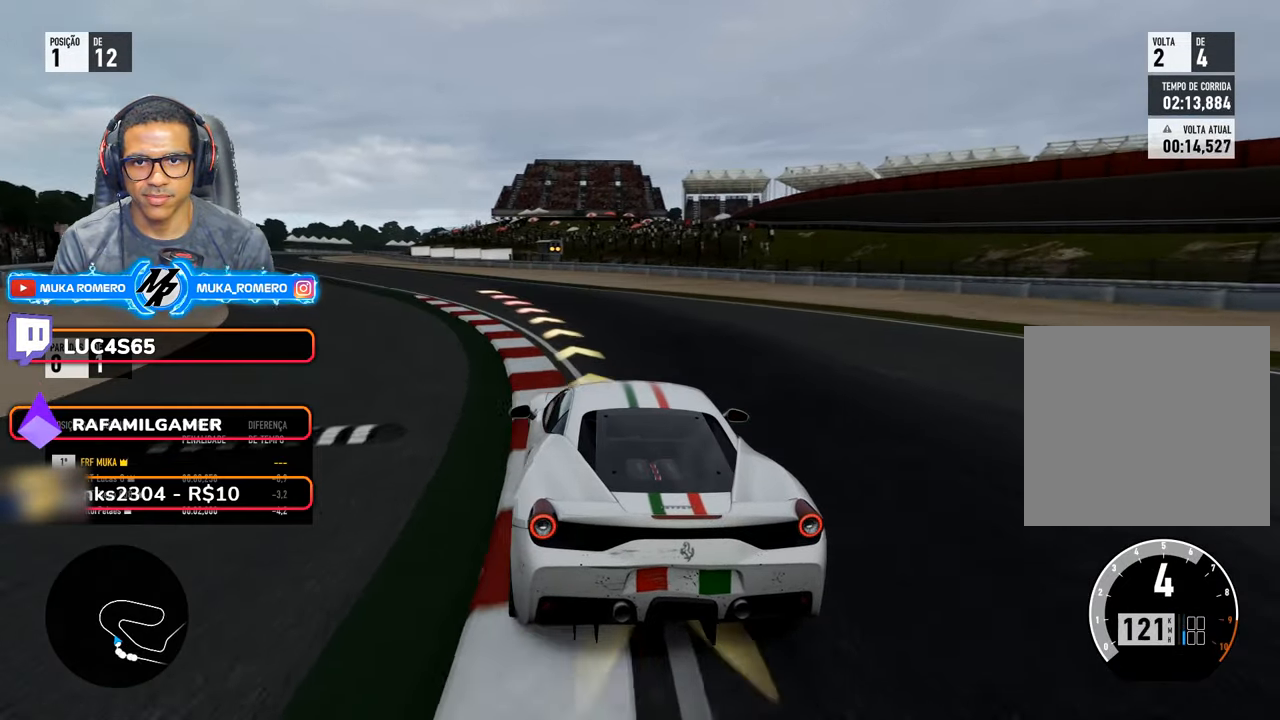
Gameplay with a controller (Xbox layout); each line is a JSON object with the inputs held at the frame after it (dt_ms = milliseconds from this image to that frame). "events" lists button and stick changes between this image and that frame as [ms after this image, input, new state], when the widget could be followed in between. Not read: L3 R3.
{"dt_ms": 500, "buttons": ["R2"], "left_stick": "down-left", "right_stick": "center", "events": []}
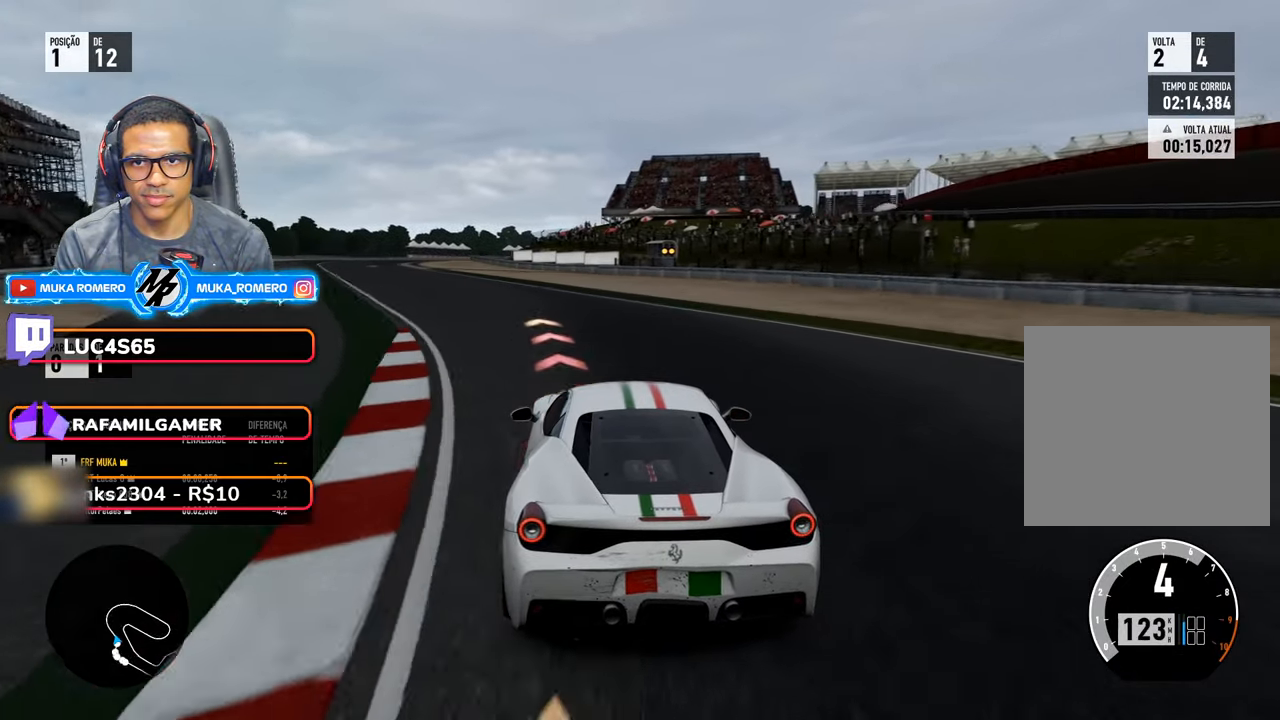
{"dt_ms": 500, "buttons": ["R2"], "left_stick": "down-left", "right_stick": "center", "events": []}
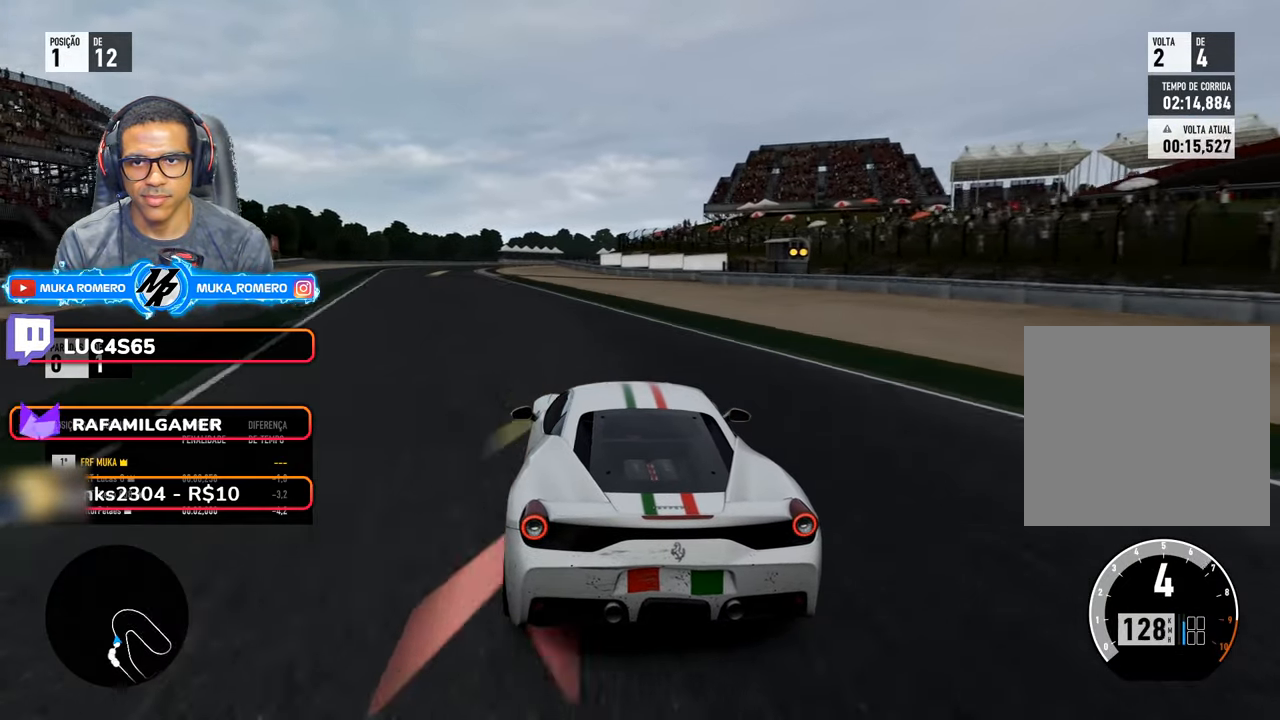
{"dt_ms": 500, "buttons": ["R2"], "left_stick": "down-left", "right_stick": "center", "events": []}
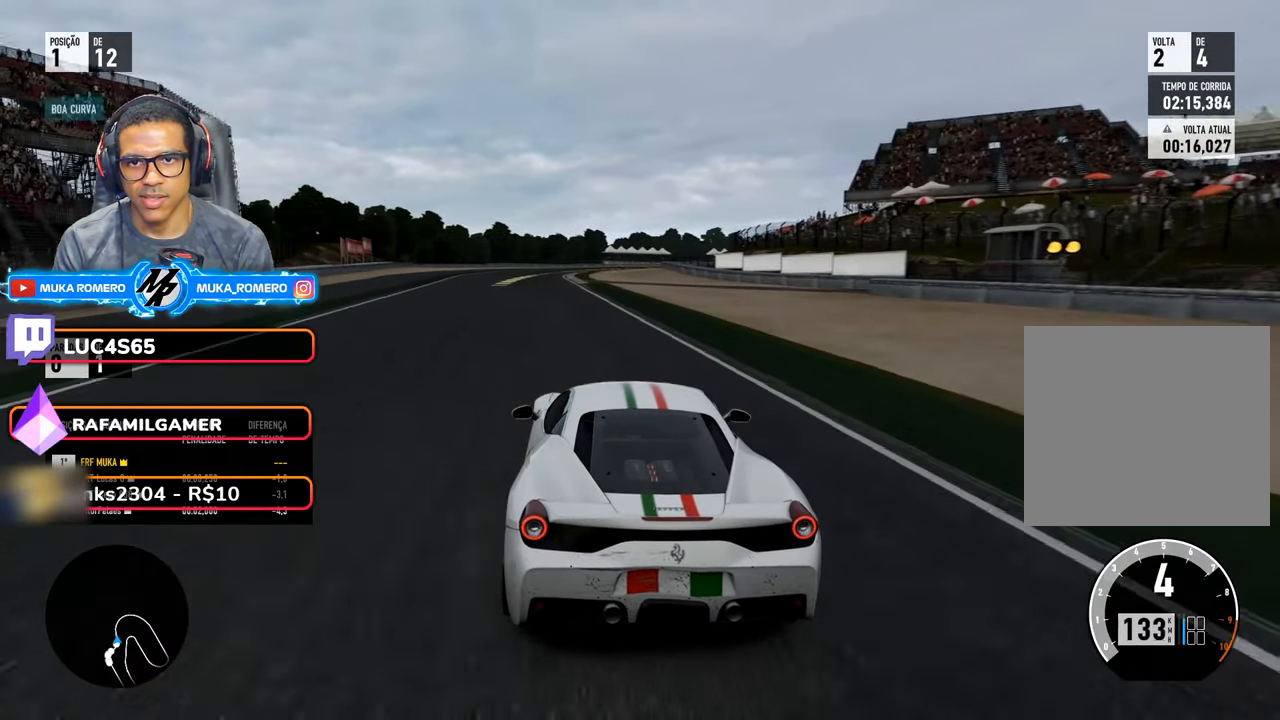
{"dt_ms": 500, "buttons": ["R2"], "left_stick": "down-left", "right_stick": "center", "events": [[200, "left_stick", "center"], [300, "left_stick", "down-left"]]}
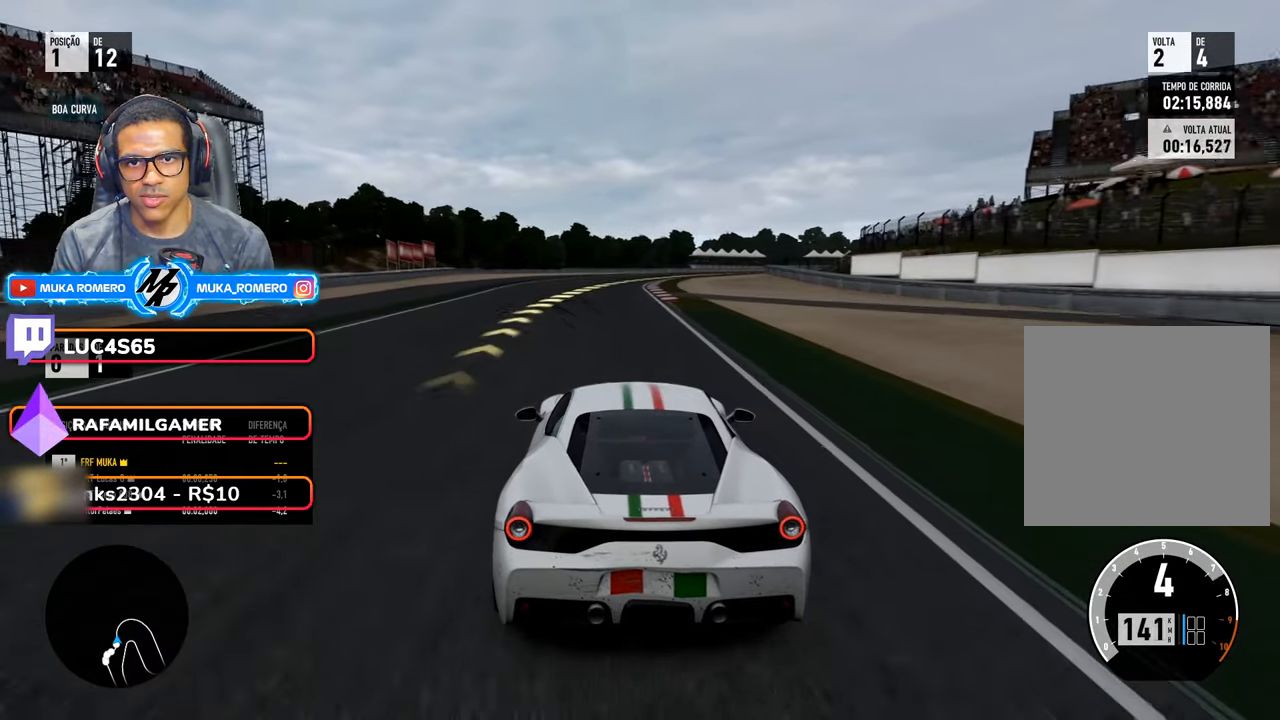
{"dt_ms": 500, "buttons": ["R2"], "left_stick": "right", "right_stick": "center", "events": [[67, "left_stick", "center"], [350, "left_stick", "right"]]}
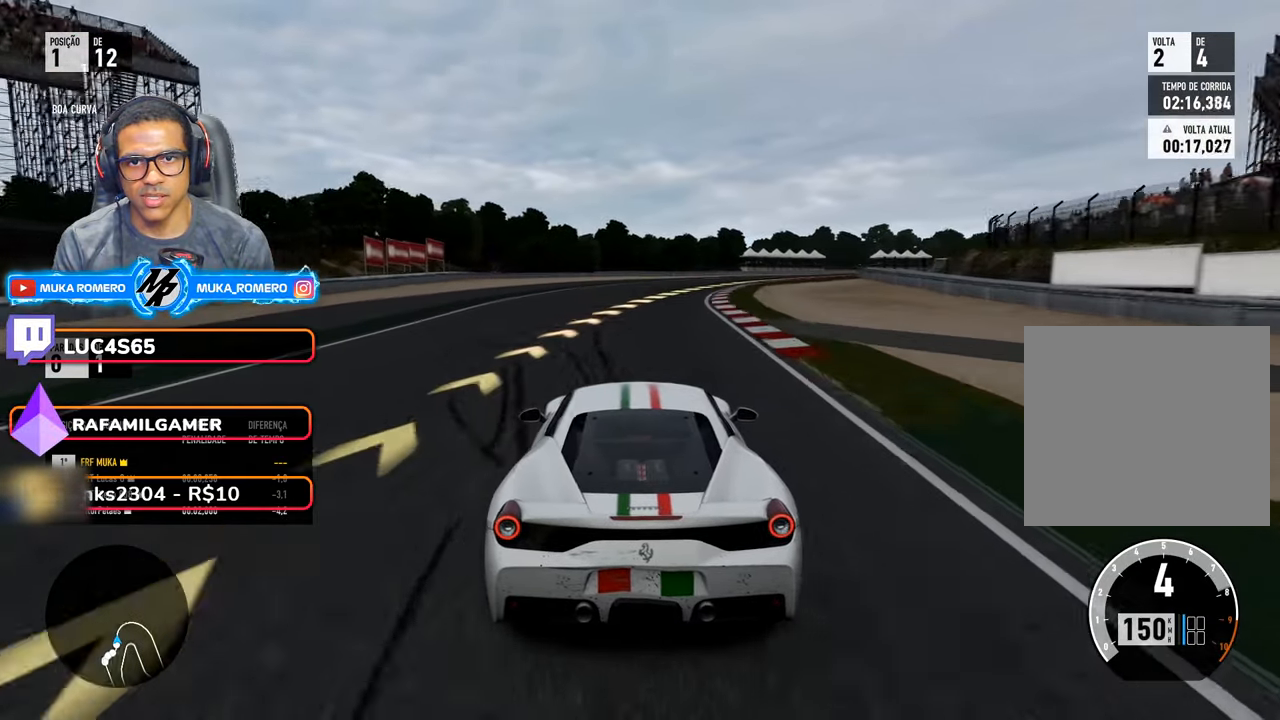
{"dt_ms": 500, "buttons": ["R2"], "left_stick": "right", "right_stick": "center", "events": [[50, "L2", "down"], [250, "L2", "up"]]}
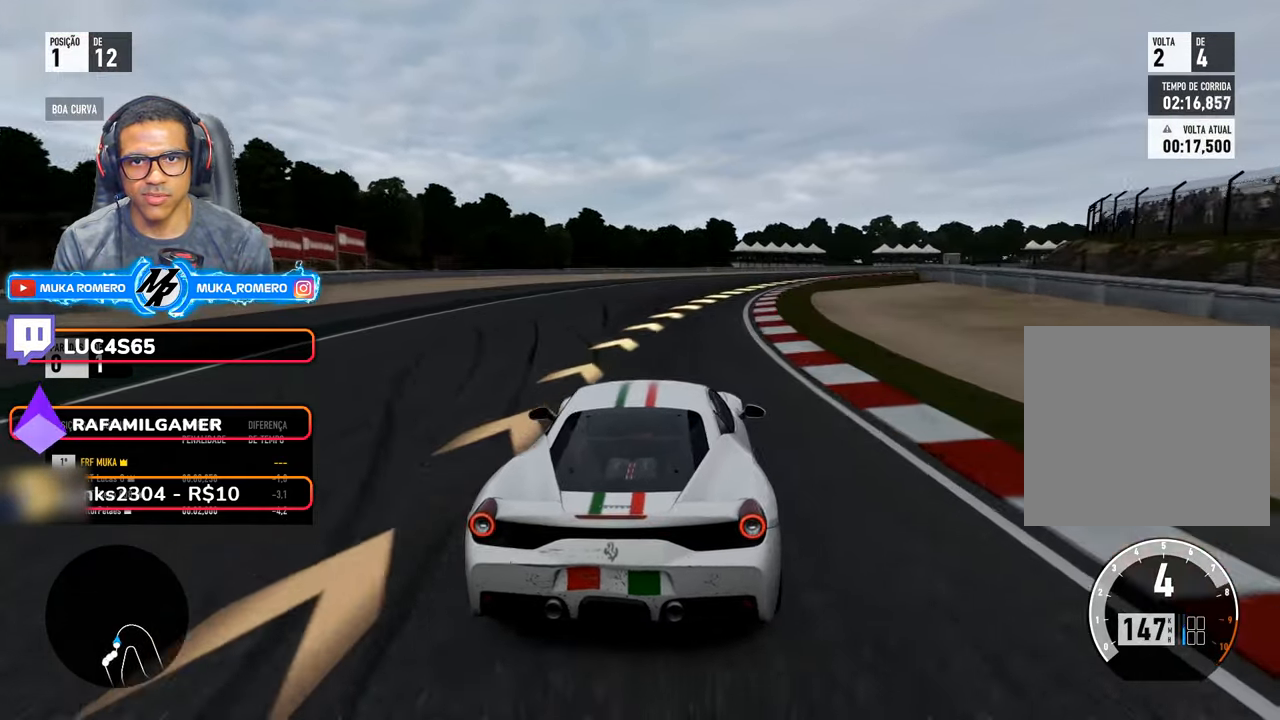
{"dt_ms": 500, "buttons": ["R2"], "left_stick": "right", "right_stick": "center", "events": []}
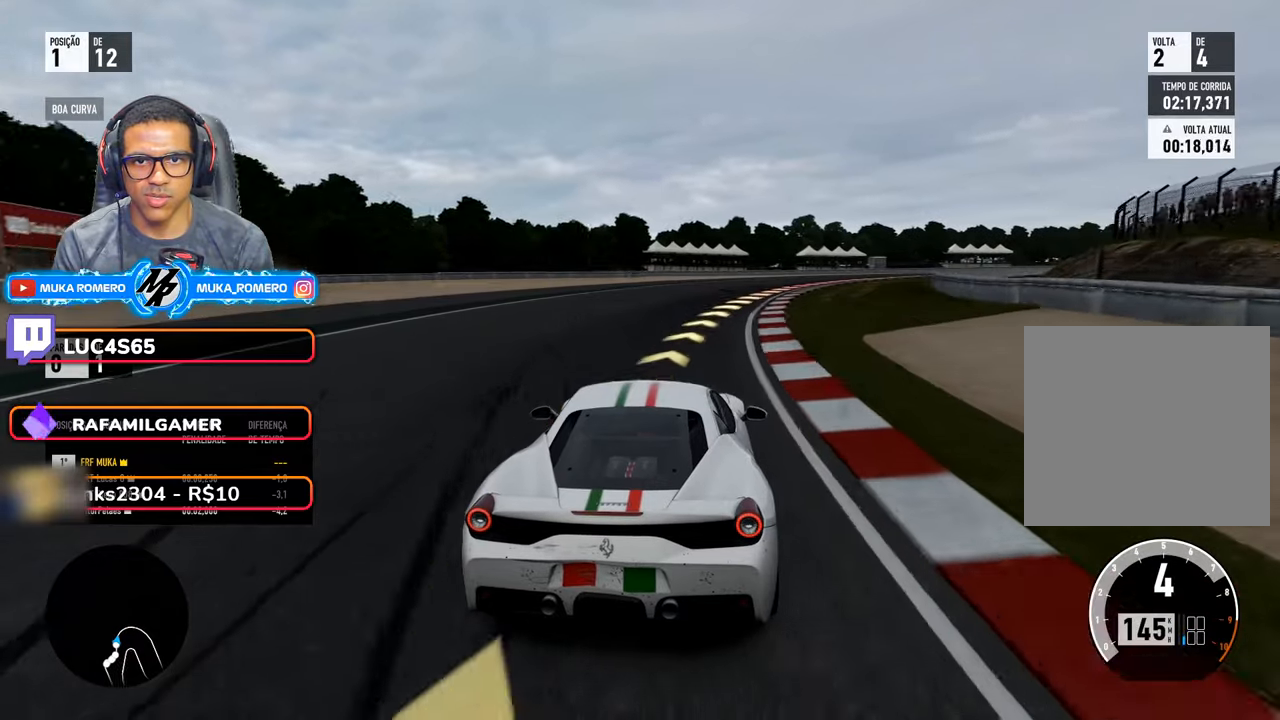
{"dt_ms": 500, "buttons": ["R2"], "left_stick": "right", "right_stick": "center", "events": []}
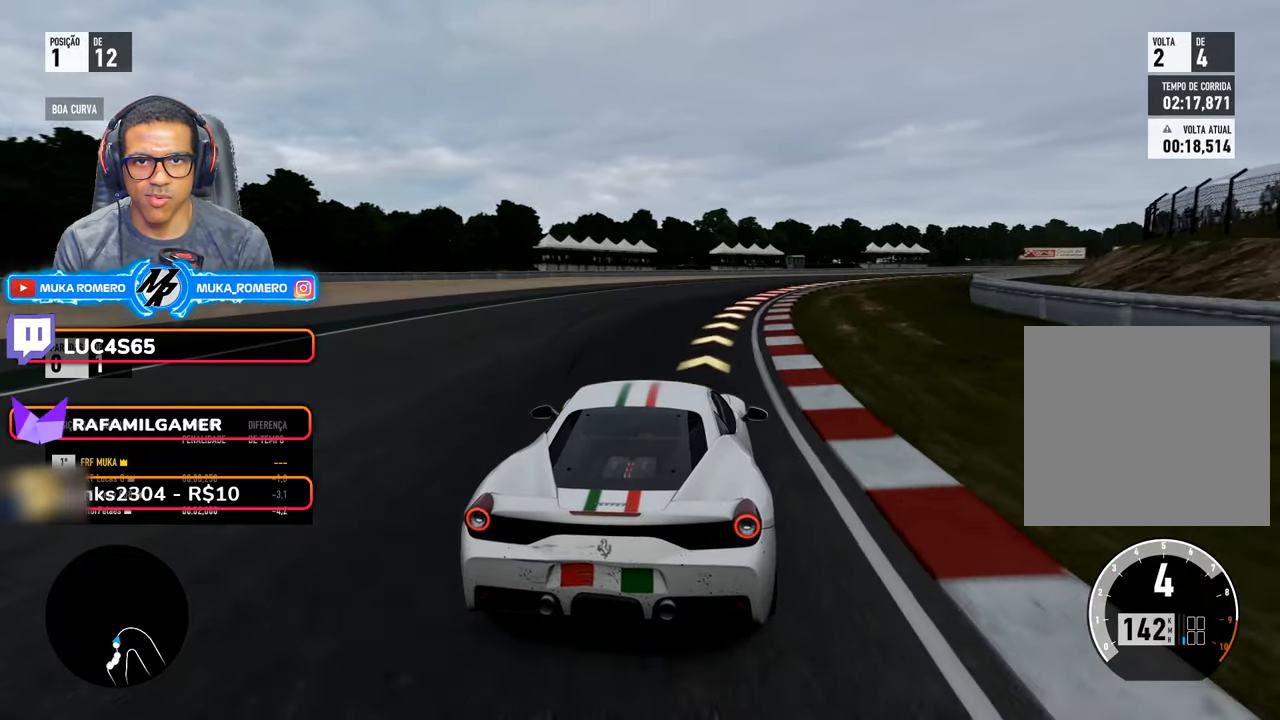
{"dt_ms": 500, "buttons": ["R2"], "left_stick": "right", "right_stick": "center", "events": []}
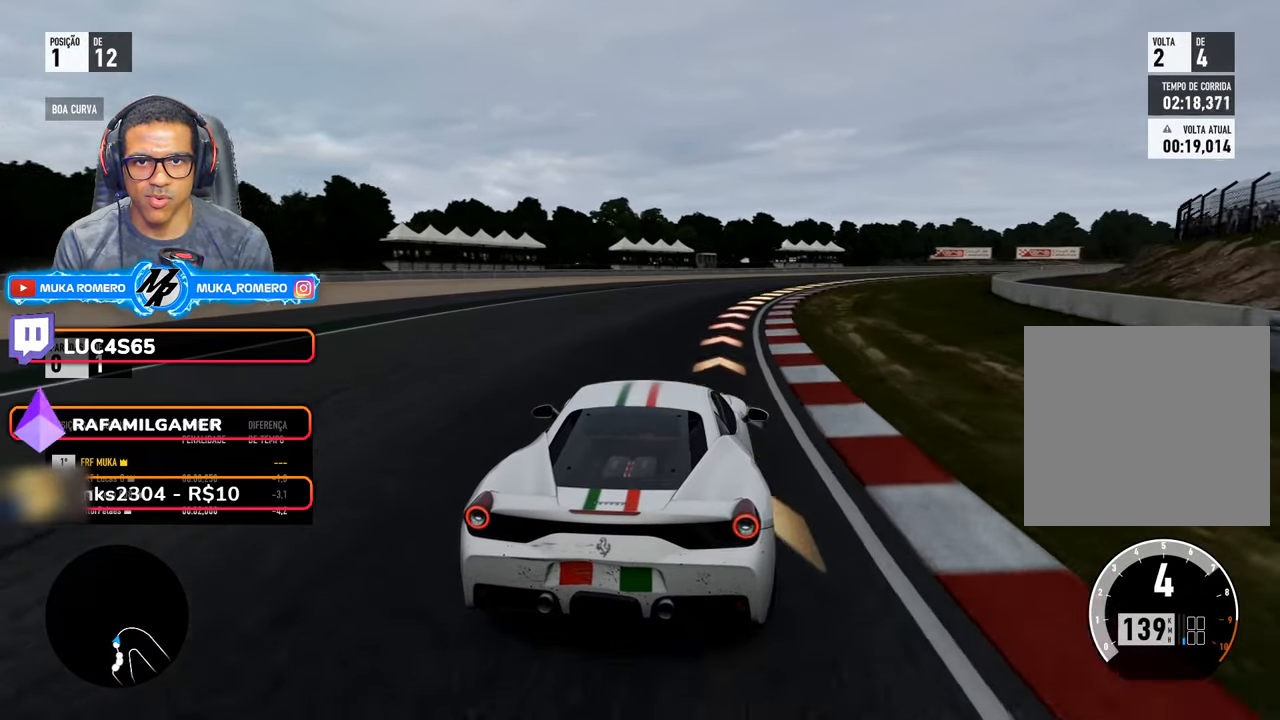
{"dt_ms": 1000, "buttons": ["R2"], "left_stick": "right", "right_stick": "center"}
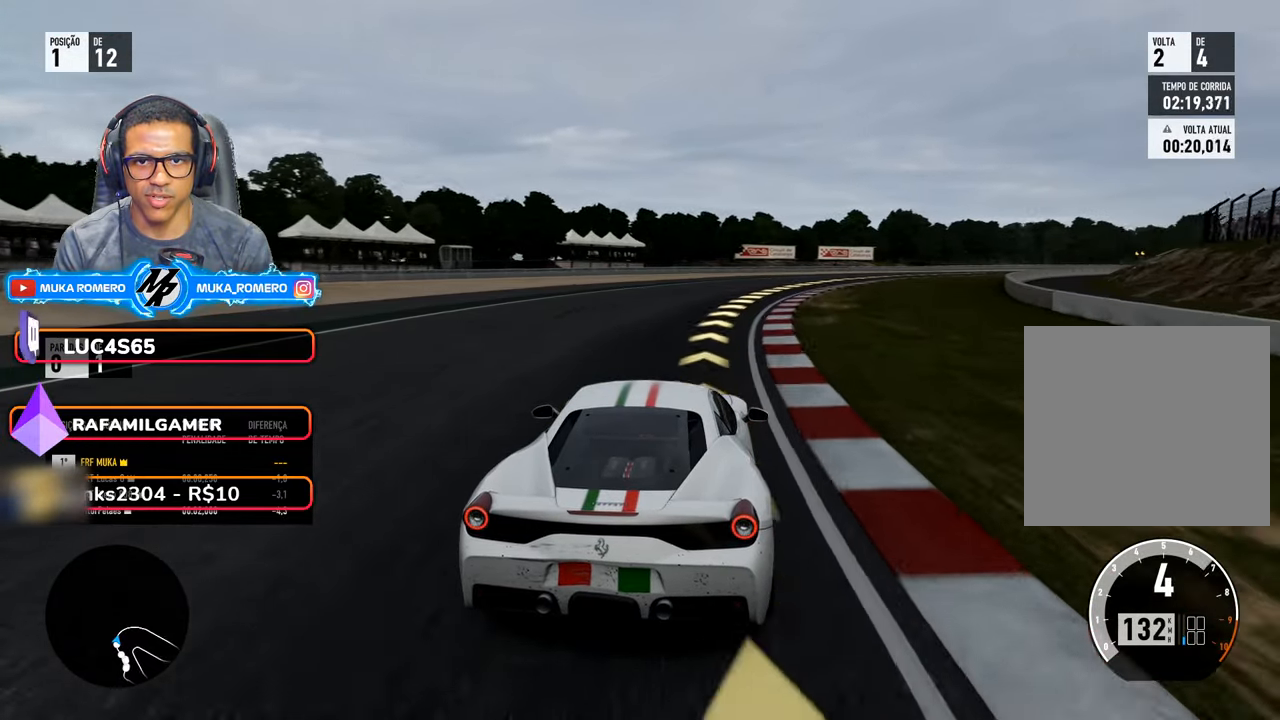
{"dt_ms": 500, "buttons": ["R2"], "left_stick": "right", "right_stick": "center", "events": []}
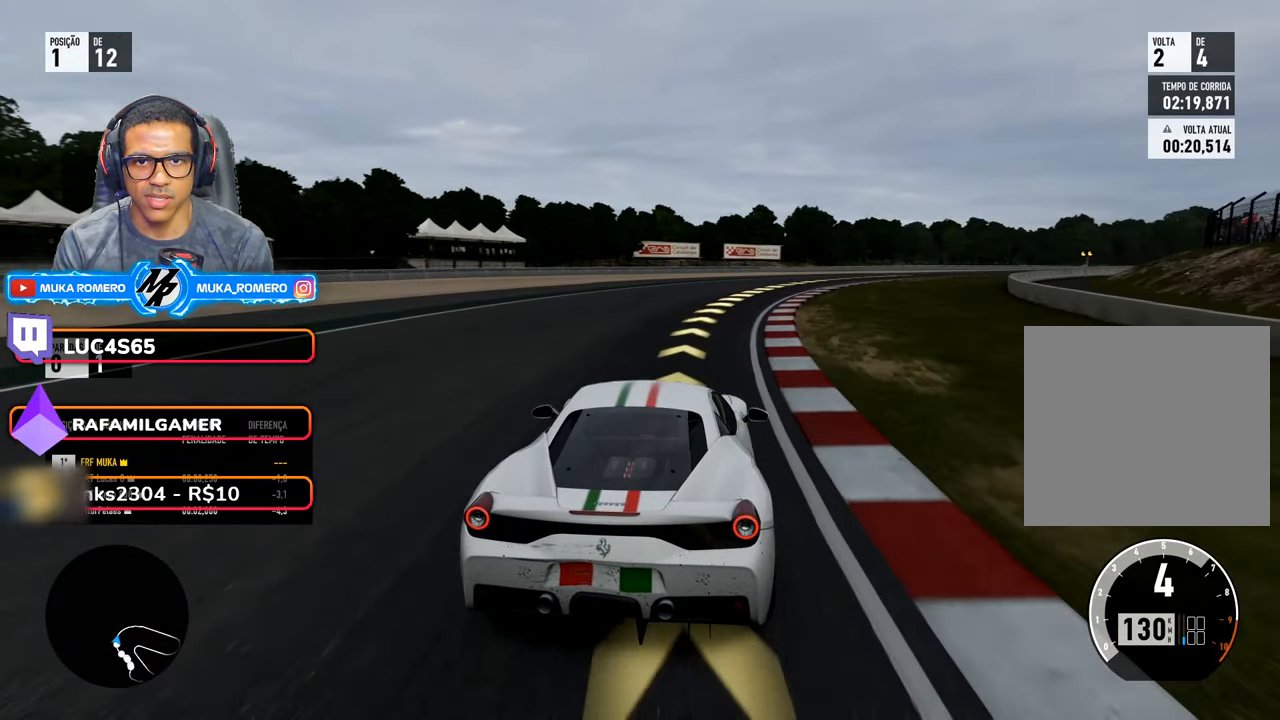
{"dt_ms": 500, "buttons": ["R2"], "left_stick": "right", "right_stick": "center", "events": []}
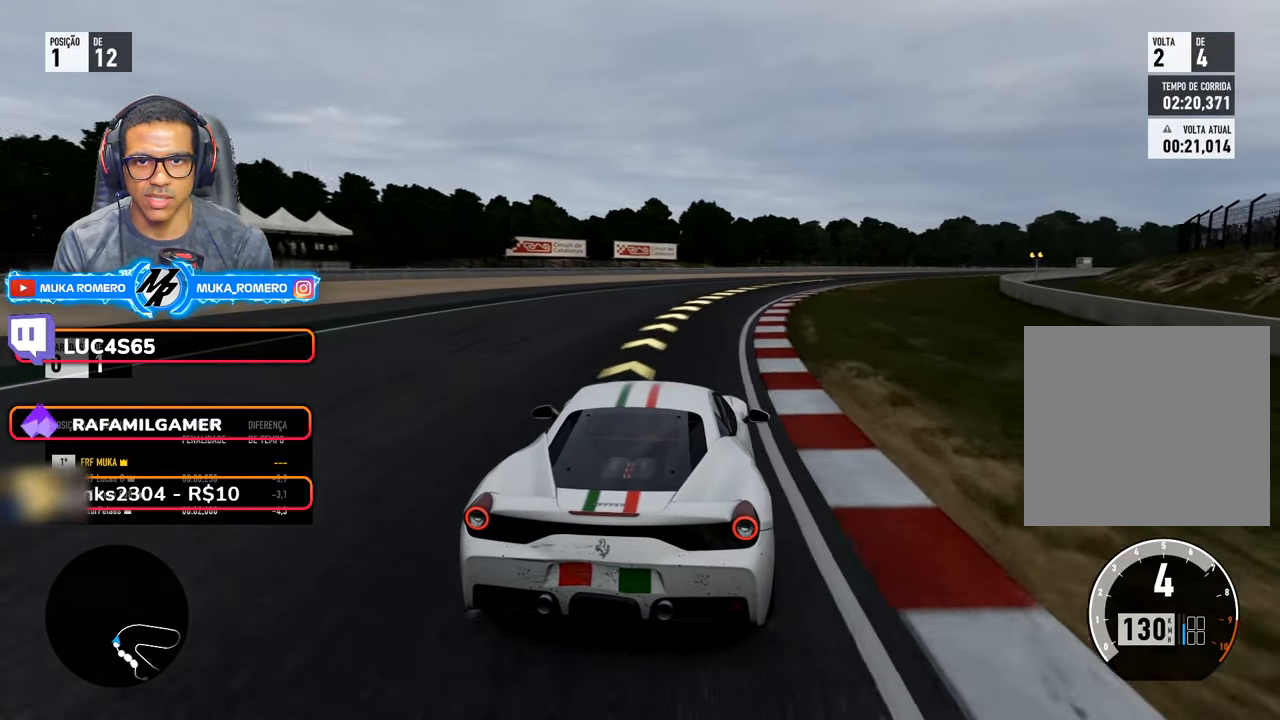
{"dt_ms": 500, "buttons": ["R2"], "left_stick": "right", "right_stick": "center", "events": []}
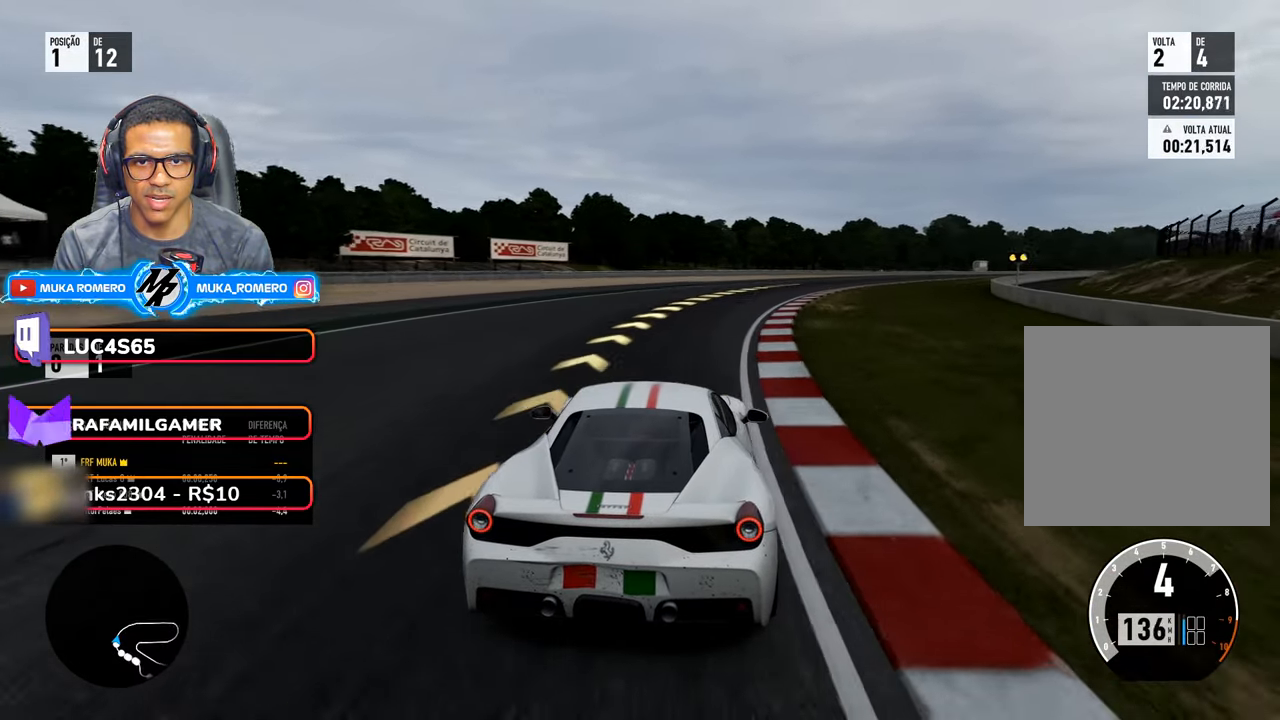
{"dt_ms": 500, "buttons": ["R2"], "left_stick": "right", "right_stick": "center", "events": []}
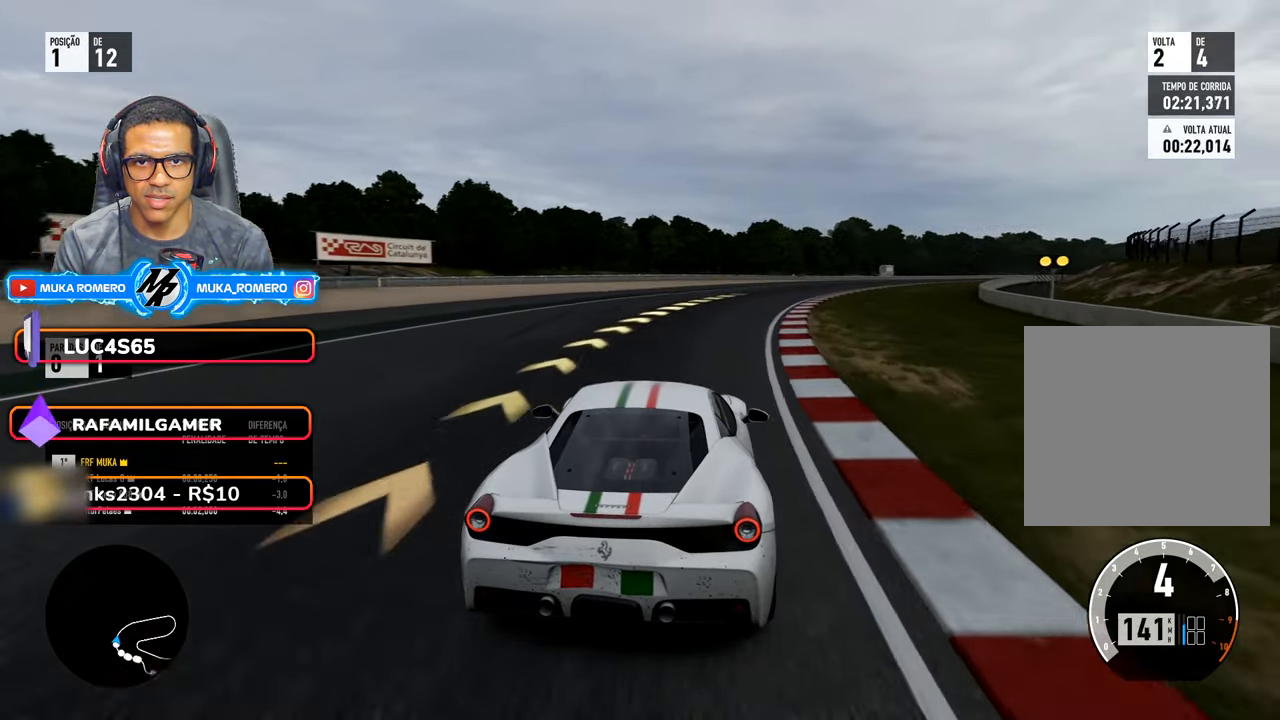
{"dt_ms": 500, "buttons": ["R2"], "left_stick": "right", "right_stick": "center", "events": []}
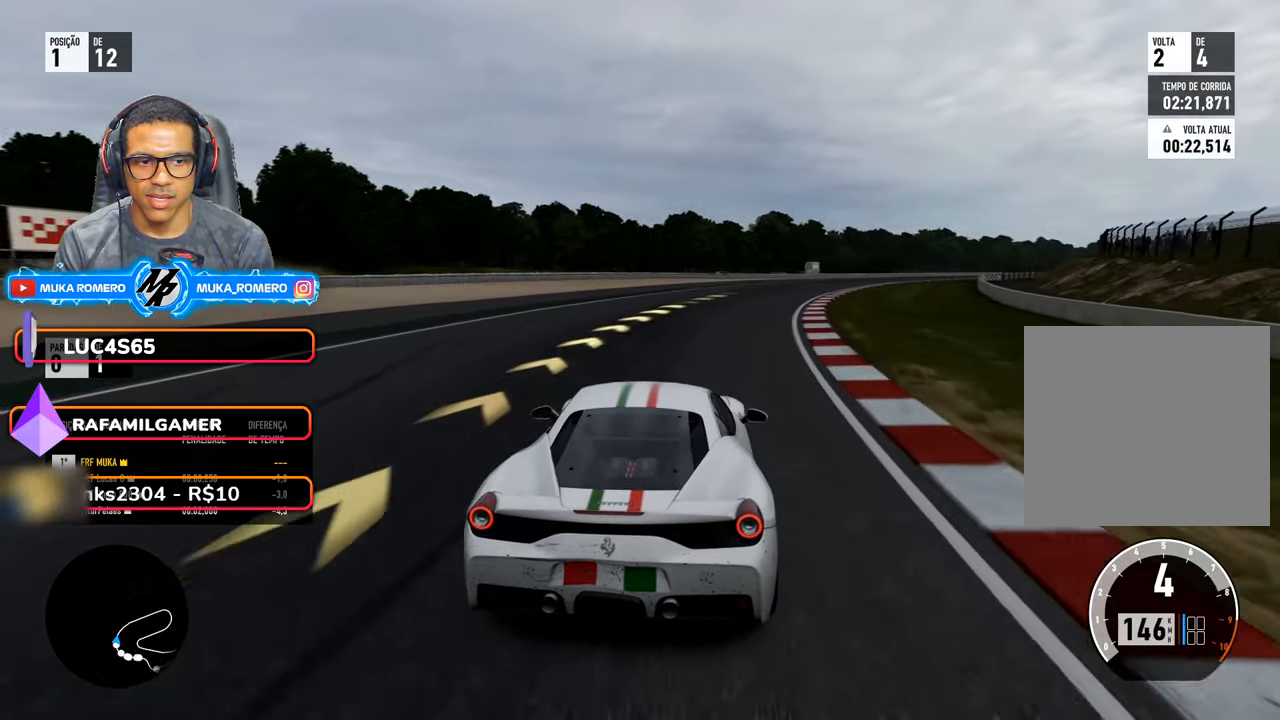
{"dt_ms": 500, "buttons": ["R2"], "left_stick": "right", "right_stick": "center", "events": []}
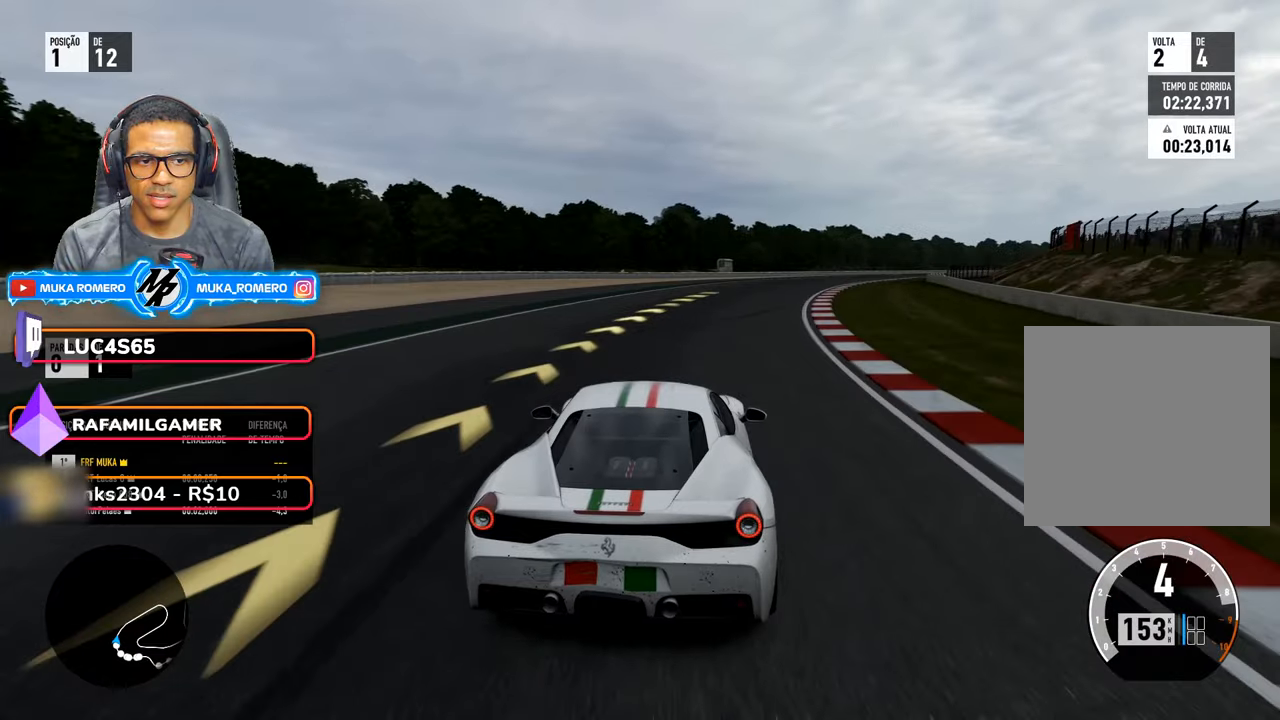
{"dt_ms": 500, "buttons": ["R2"], "left_stick": "right", "right_stick": "center", "events": []}
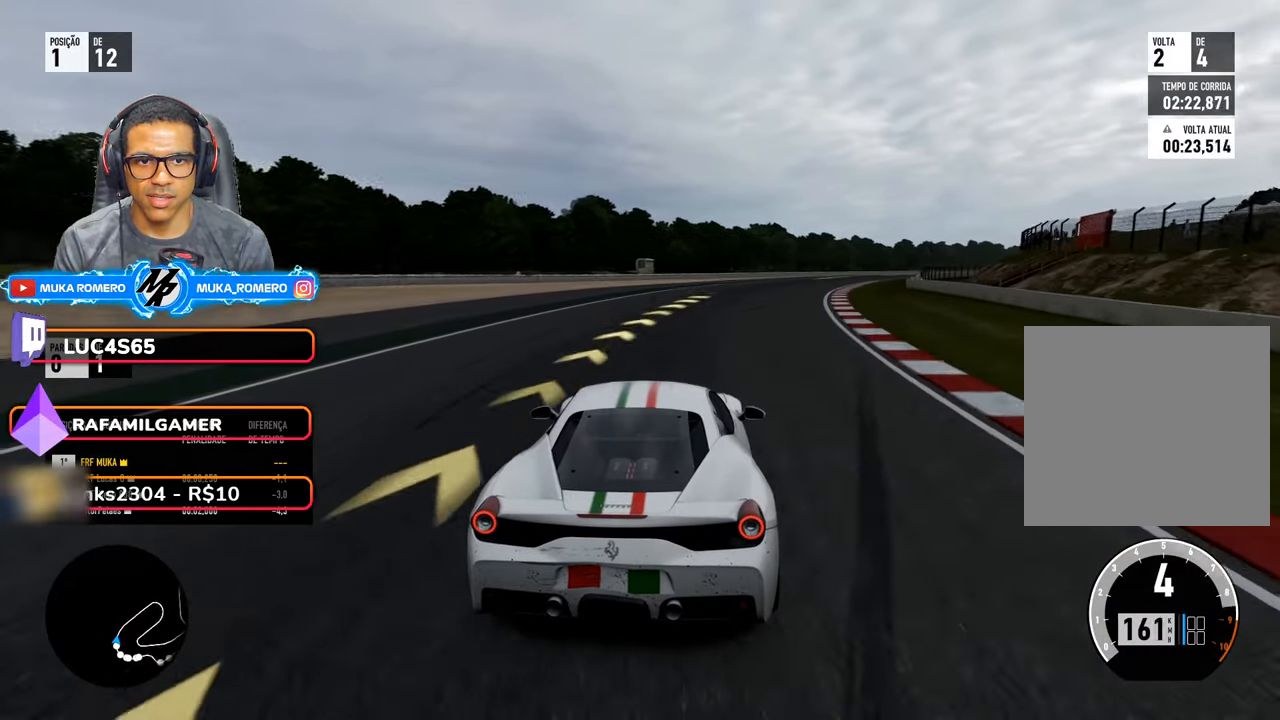
{"dt_ms": 500, "buttons": ["R2"], "left_stick": "right", "right_stick": "center", "events": []}
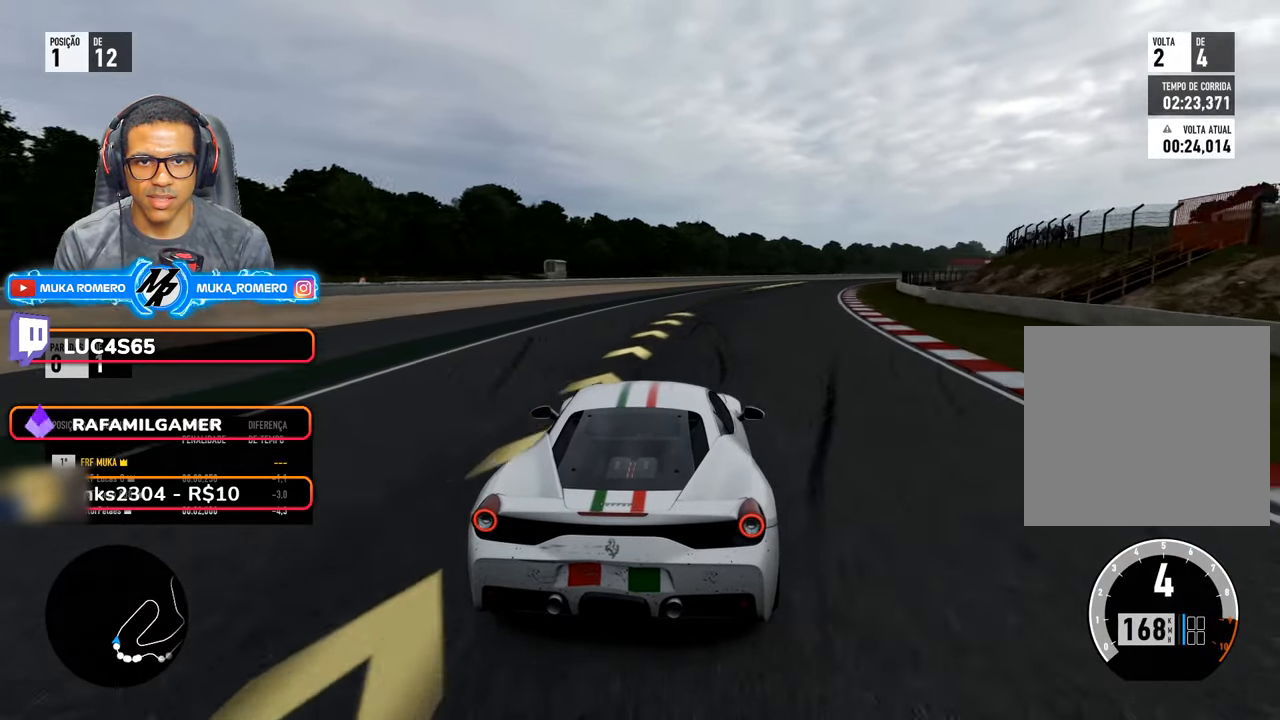
{"dt_ms": 500, "buttons": ["R2"], "left_stick": "right", "right_stick": "center"}
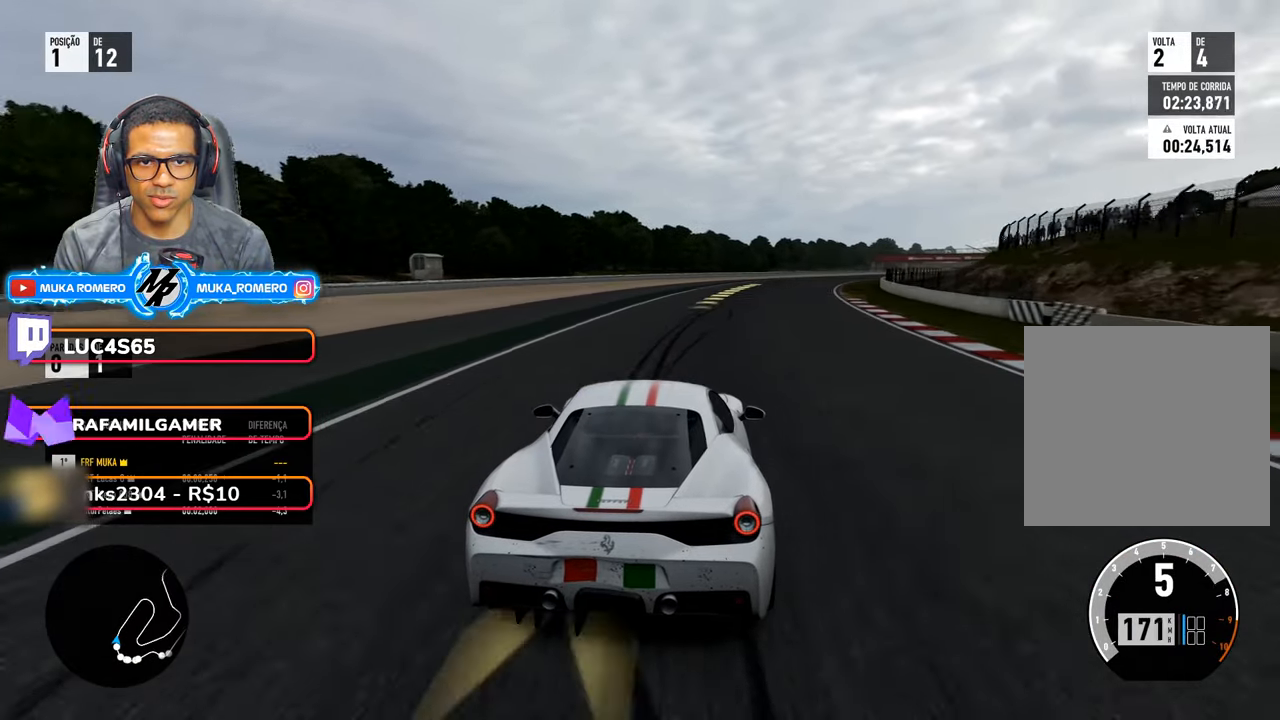
{"dt_ms": 500, "buttons": ["R2"], "left_stick": "right", "right_stick": "center", "events": []}
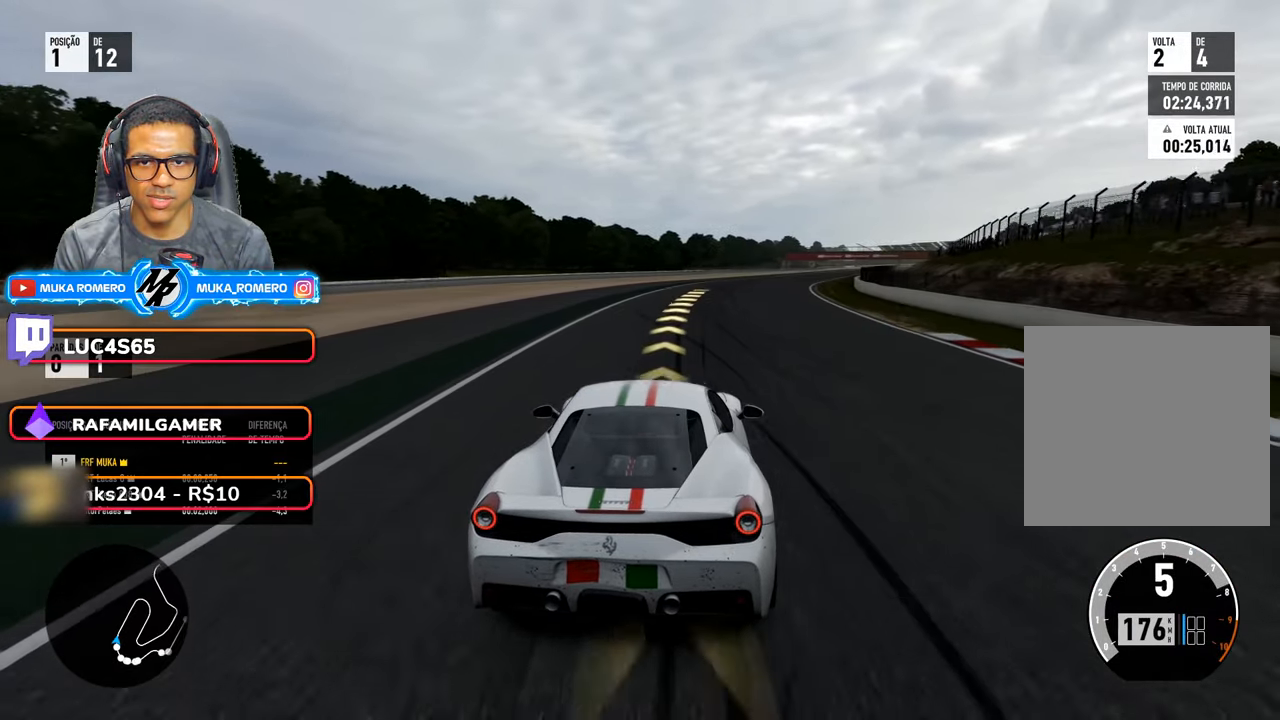
{"dt_ms": 500, "buttons": ["R2"], "left_stick": "right", "right_stick": "center", "events": []}
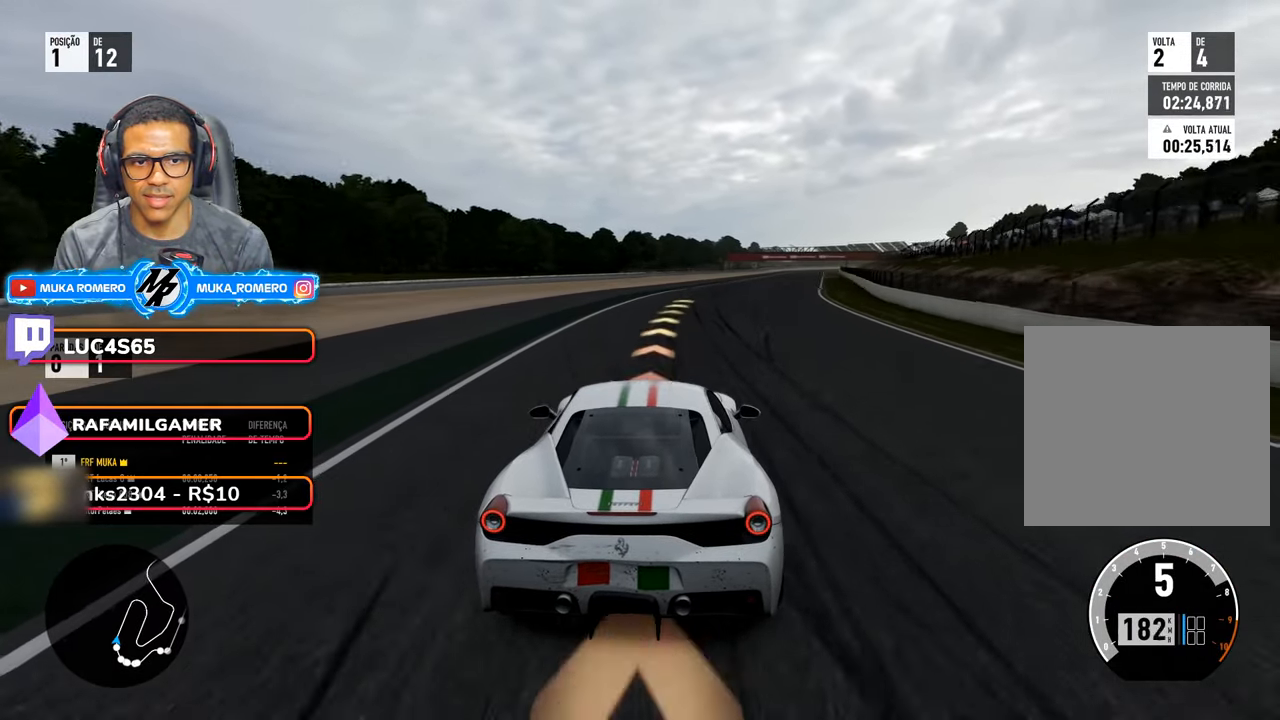
{"dt_ms": 500, "buttons": ["R2"], "left_stick": "right", "right_stick": "center", "events": [[333, "left_stick", "center"], [400, "left_stick", "right"]]}
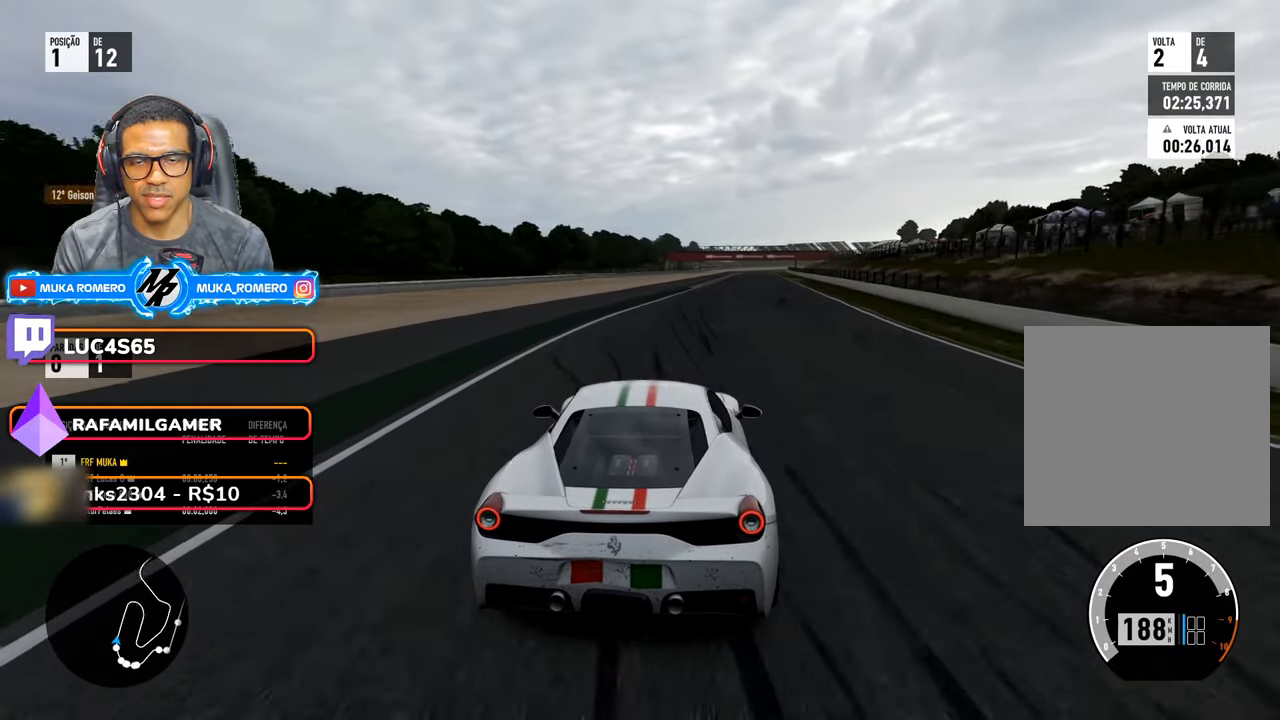
{"dt_ms": 500, "buttons": ["R2"], "left_stick": "right", "right_stick": "center", "events": [[150, "left_stick", "center"], [266, "left_stick", "right"]]}
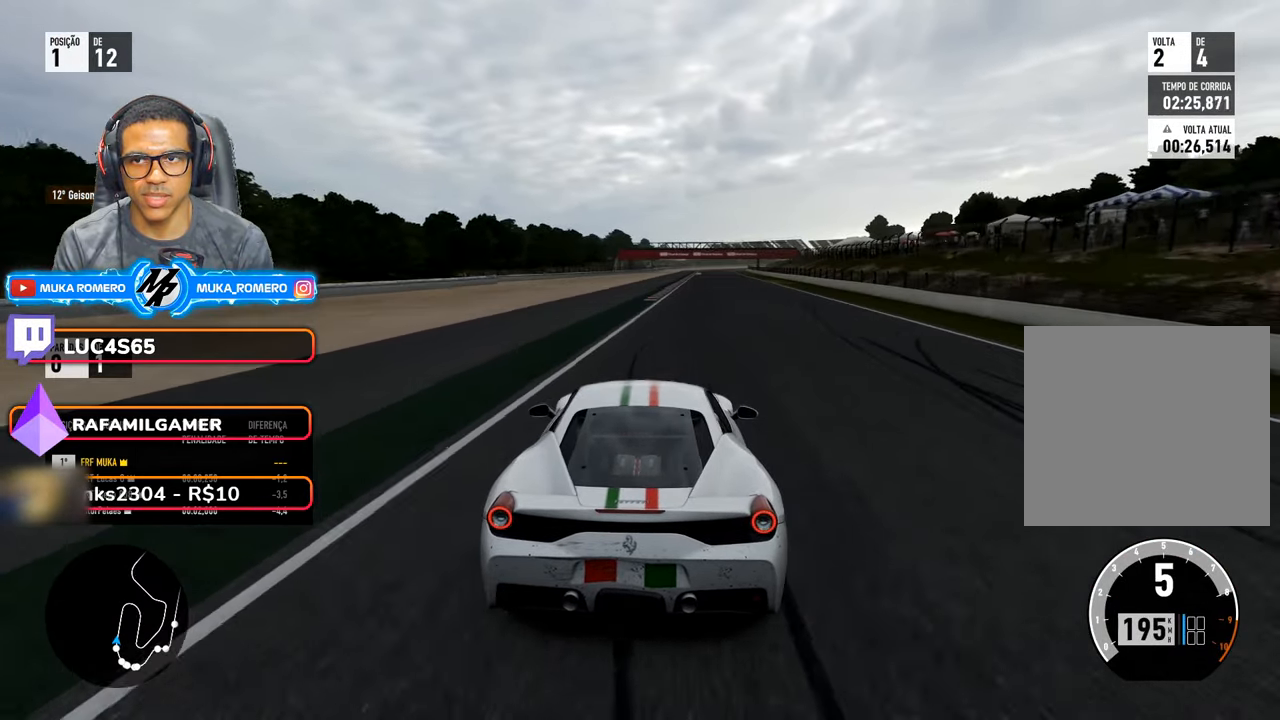
{"dt_ms": 500, "buttons": ["R2"], "left_stick": "right", "right_stick": "center", "events": [[50, "left_stick", "center"], [150, "left_stick", "right"], [383, "left_stick", "center"], [466, "left_stick", "right"]]}
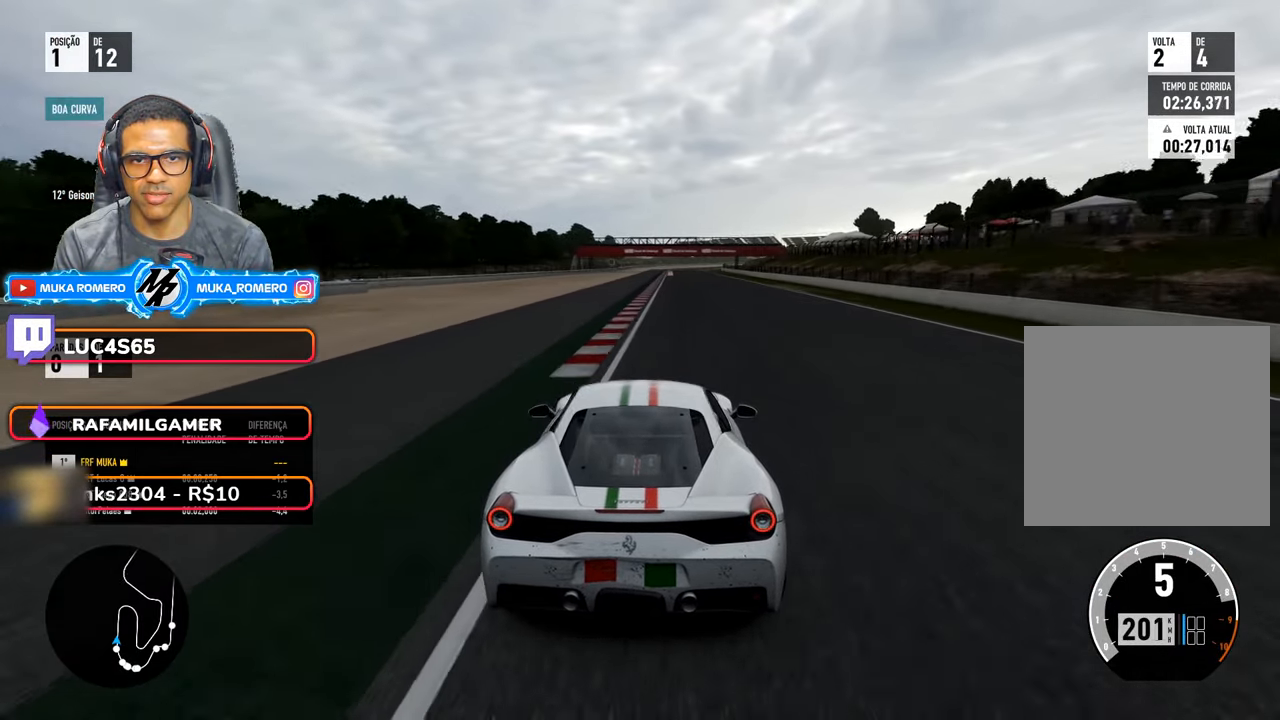
{"dt_ms": 500, "buttons": ["R2"], "left_stick": "center", "right_stick": "center", "events": [[133, "left_stick", "center"], [250, "left_stick", "right"], [416, "left_stick", "center"]]}
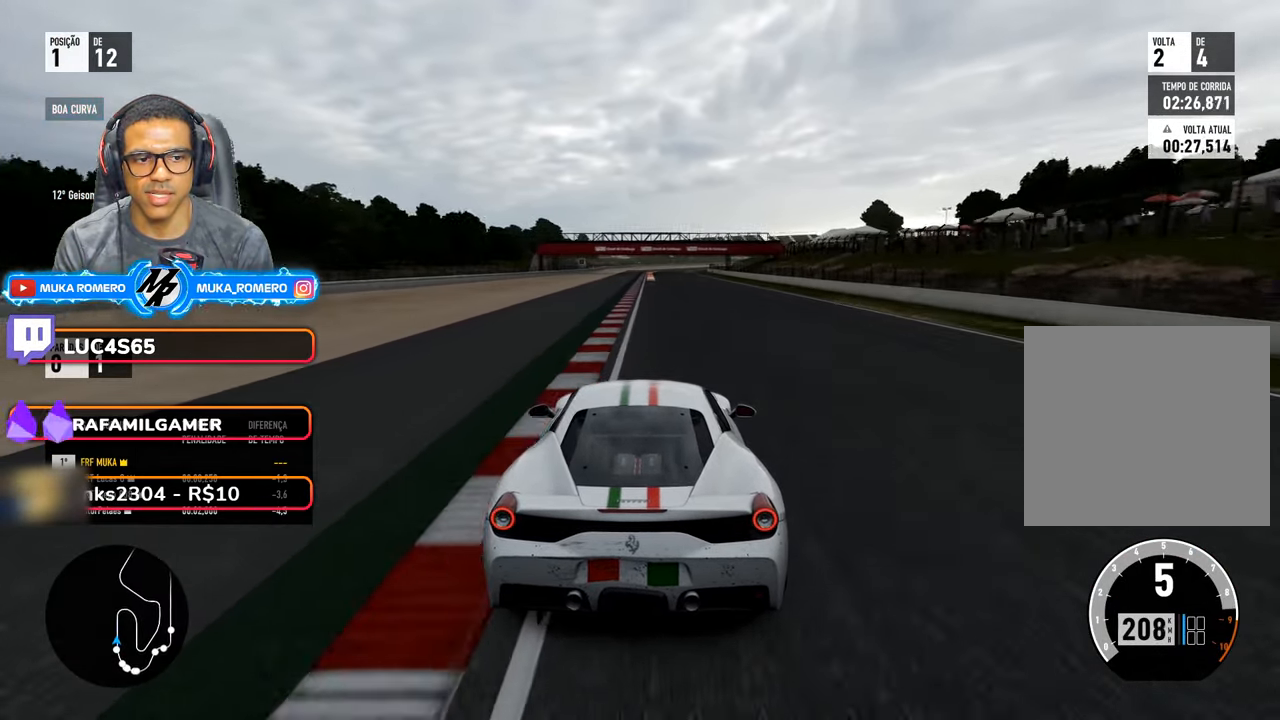
{"dt_ms": 500, "buttons": ["R2"], "left_stick": "center", "right_stick": "center", "events": [[33, "left_stick", "right"], [166, "left_stick", "center"]]}
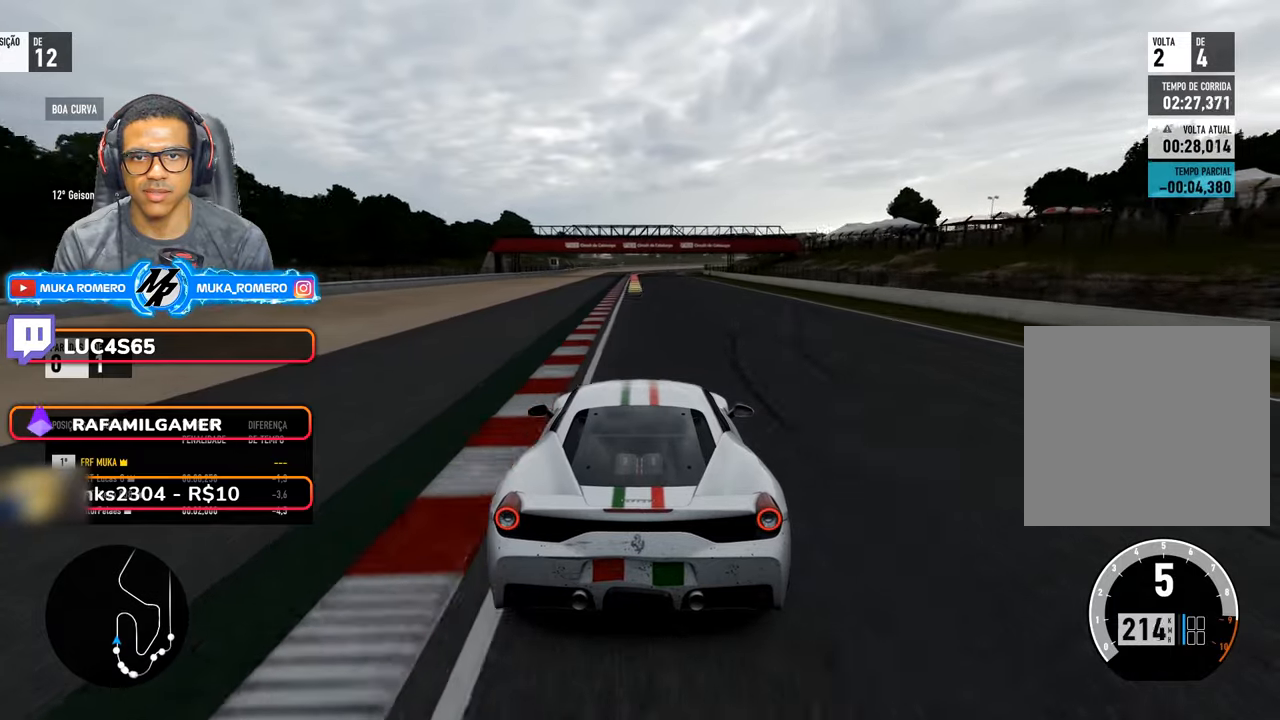
{"dt_ms": 500, "buttons": ["R2"], "left_stick": "center", "right_stick": "center", "events": [[133, "left_stick", "down-left"], [283, "left_stick", "center"]]}
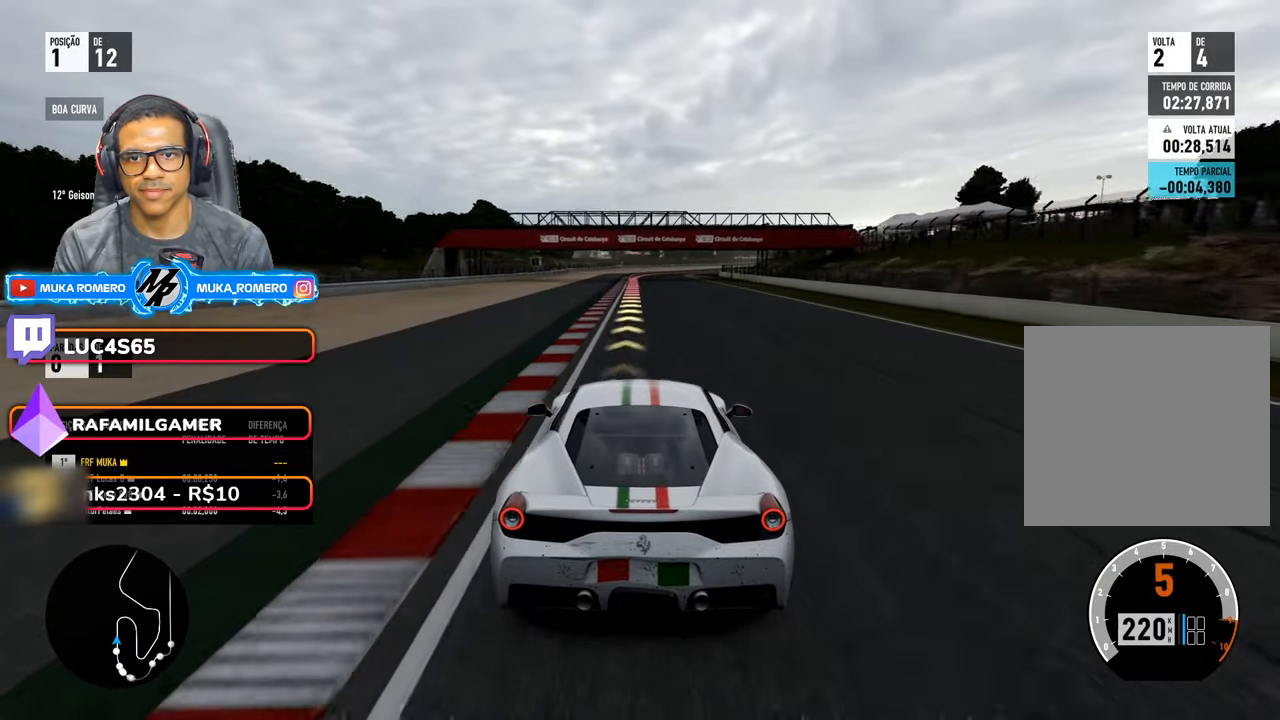
{"dt_ms": 500, "buttons": ["L2"], "left_stick": "center", "right_stick": "center", "events": [[350, "R2", "up"], [417, "L2", "down"]]}
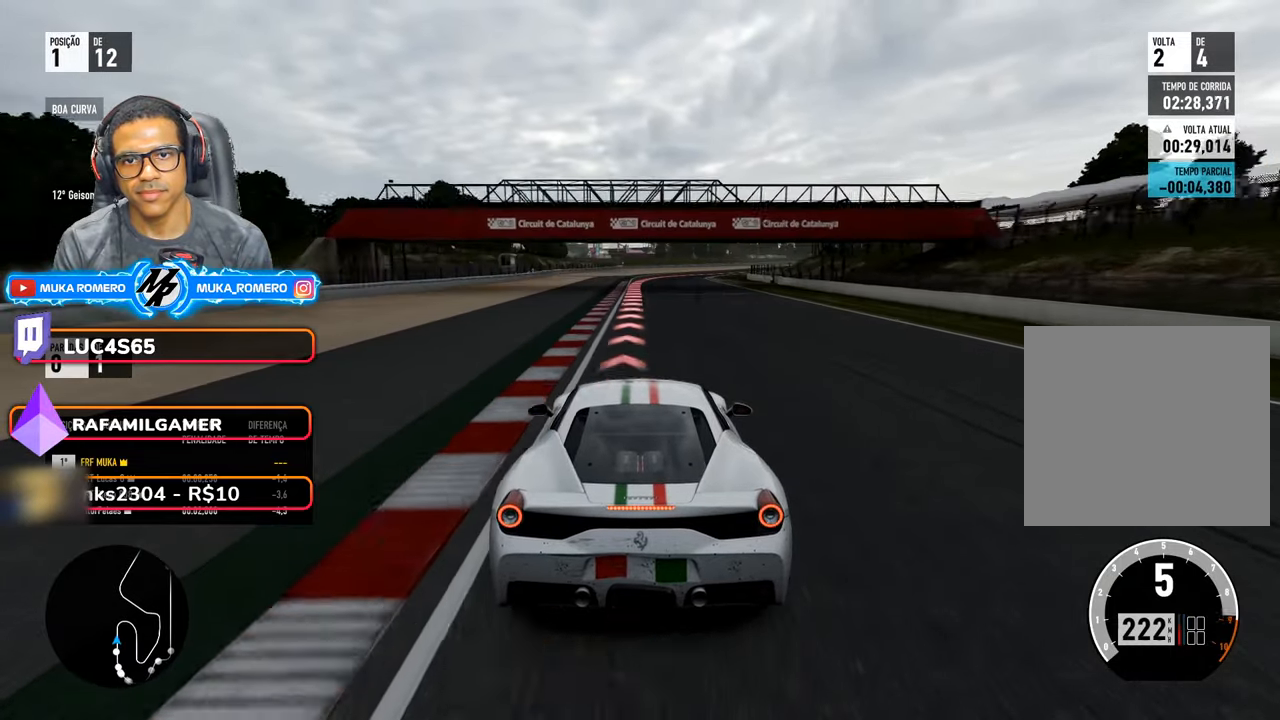
{"dt_ms": 500, "buttons": ["L2"], "left_stick": "center", "right_stick": "center", "events": [[250, "left_stick", "right"], [367, "left_stick", "center"]]}
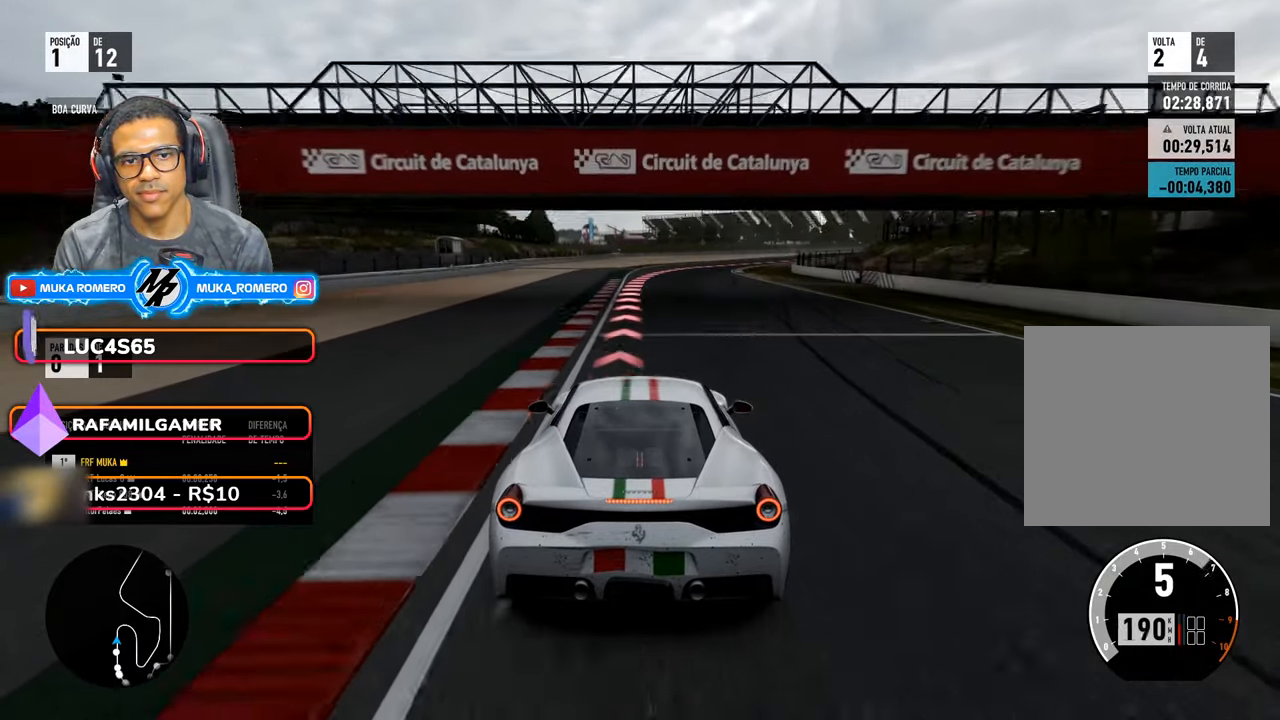
{"dt_ms": 500, "buttons": ["A", "X", "L2", "R2"], "left_stick": "center", "right_stick": "center", "events": [[133, "L2", "up"], [217, "L2", "down"], [233, "left_stick", "right"], [417, "left_stick", "center"], [483, "A", "down"], [483, "R2", "down"], [483, "X", "down"]]}
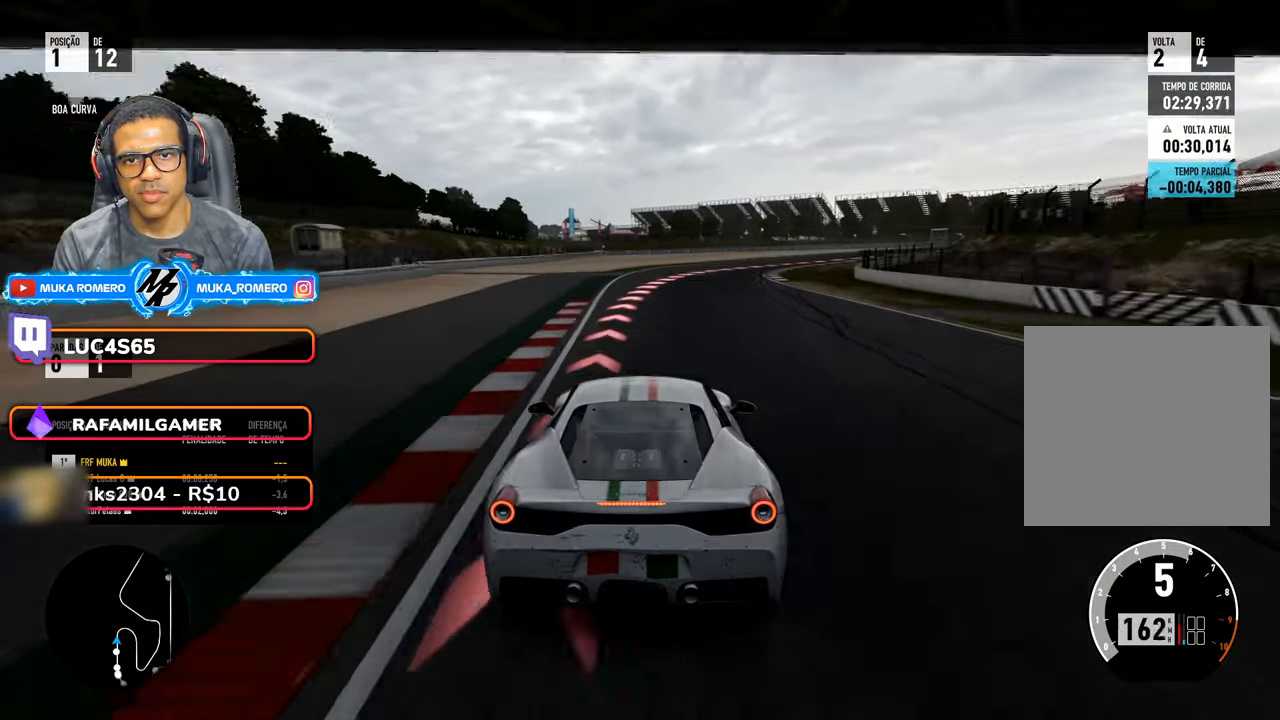
{"dt_ms": 500, "buttons": ["L2"], "left_stick": "right", "right_stick": "center", "events": [[67, "A", "up"], [67, "X", "up"], [67, "left_stick", "right"], [100, "R2", "up"], [267, "left_stick", "center"], [333, "L2", "up"], [383, "left_stick", "right"], [417, "L2", "down"]]}